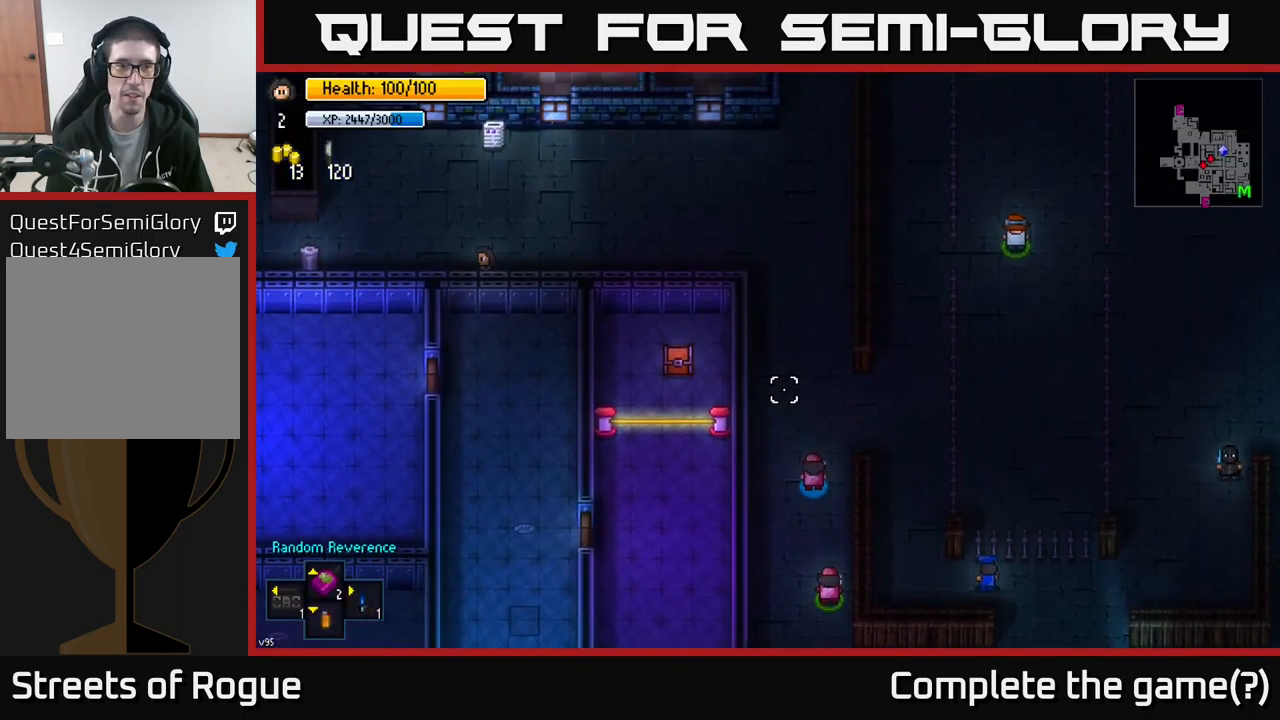
Gameplay with a controller (Xbox layout); each line is a JSON object with the inputs held at the frame after it. "events" lists button and stick changes between this image and that frame as [ms after this image, input, new state], when the widget could be followed in between.
{"buttons": [], "left_stick": "up", "right_stick": "up-left", "events": [[34, "right_stick", "up-left"]]}
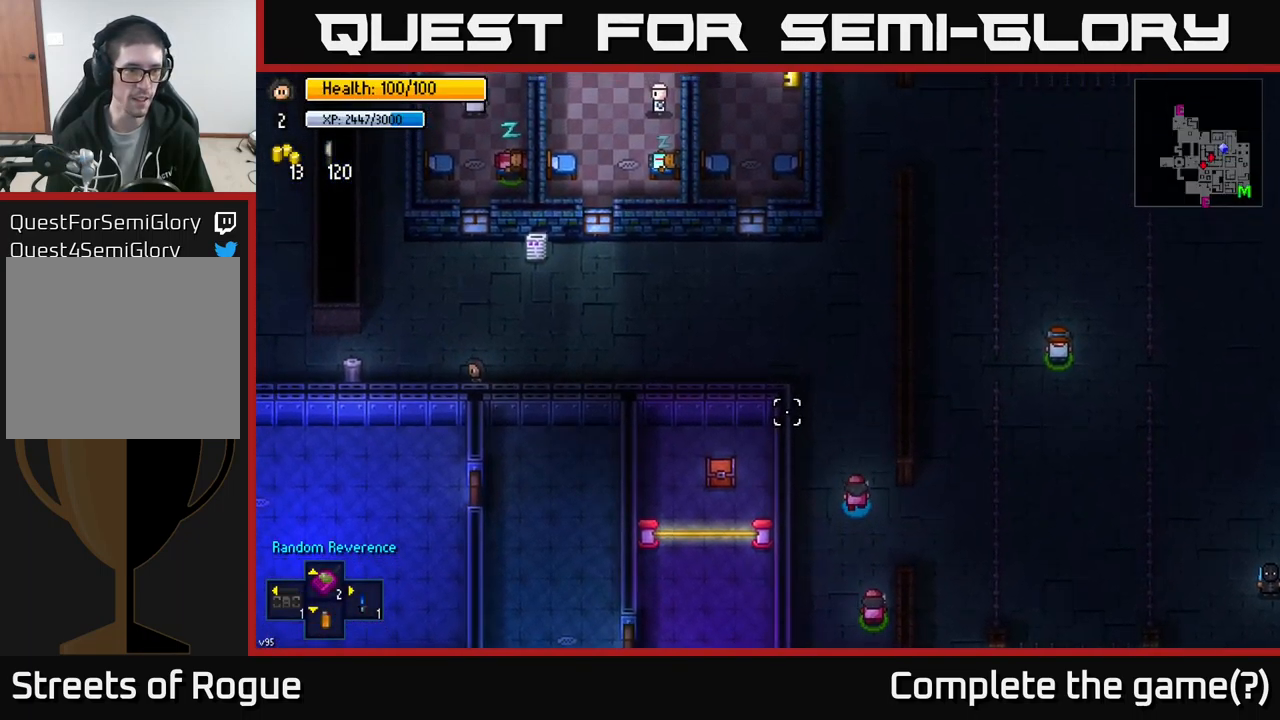
{"buttons": [], "left_stick": "up-left", "right_stick": "up-left", "events": [[234, "left_stick", "up-left"]]}
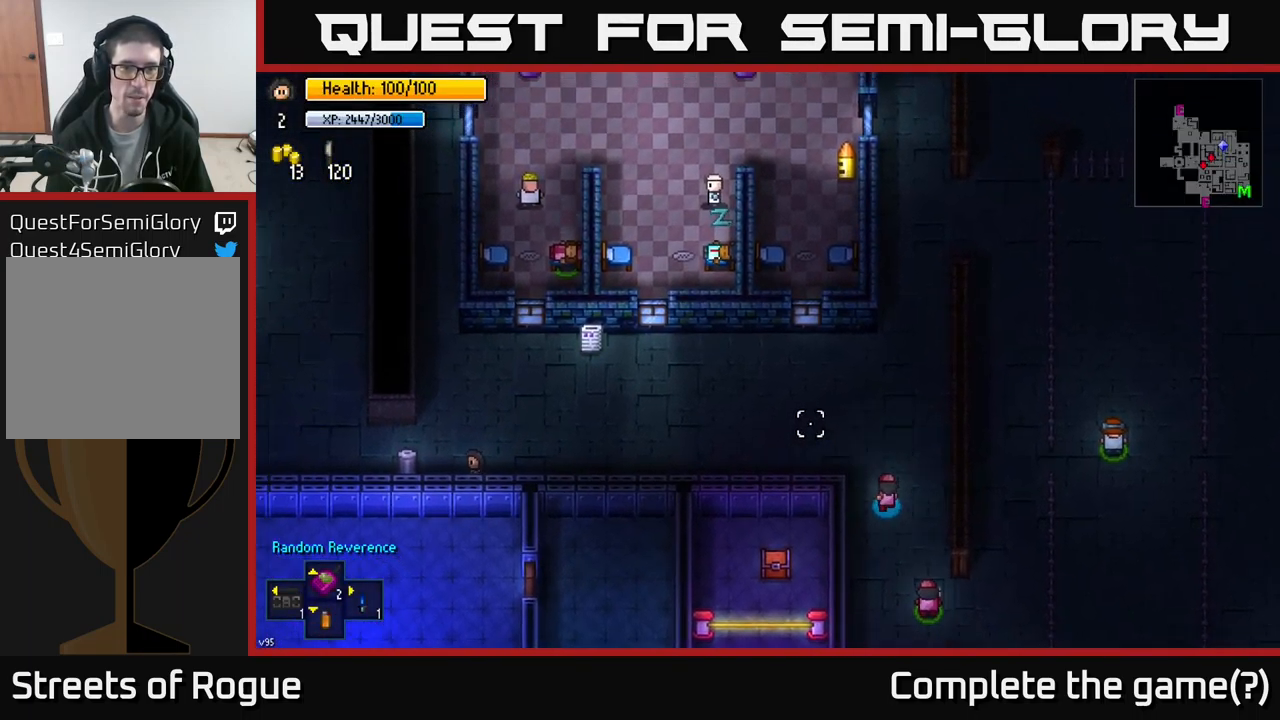
{"buttons": [], "left_stick": "up-left", "right_stick": "up", "events": [[267, "right_stick", "up"]]}
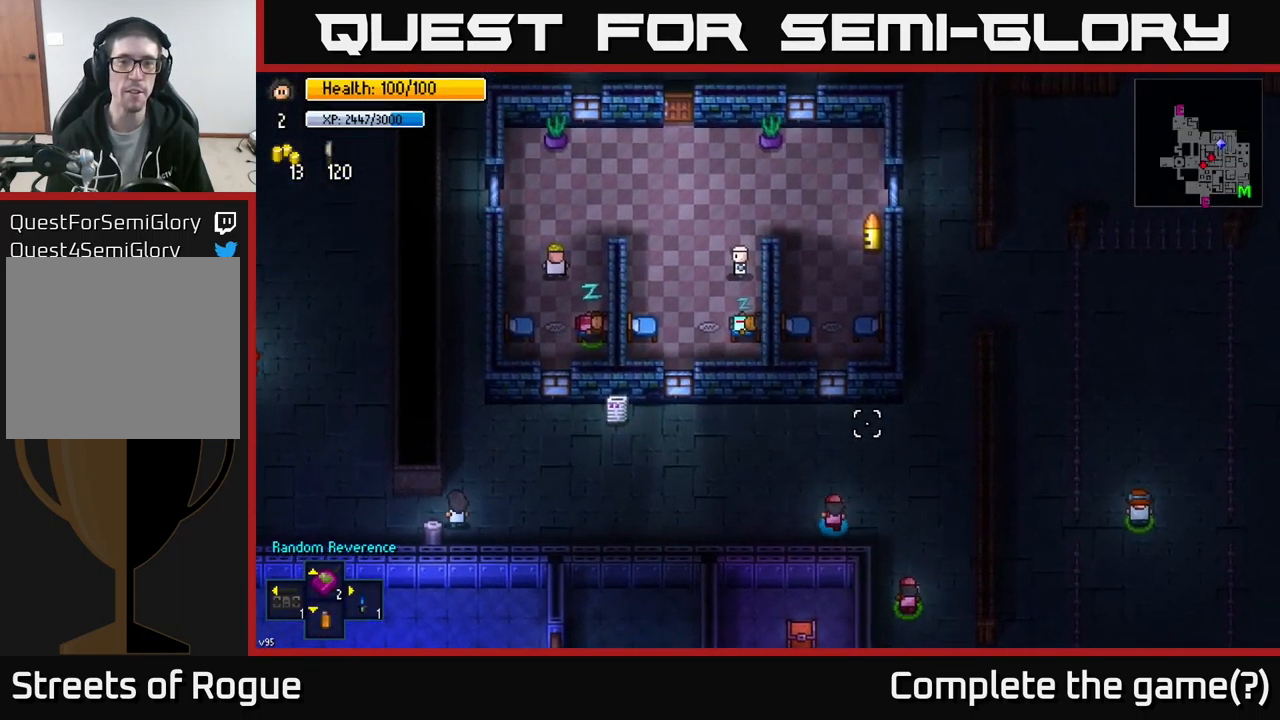
{"buttons": [], "left_stick": "left", "right_stick": "up", "events": [[400, "left_stick", "left"]]}
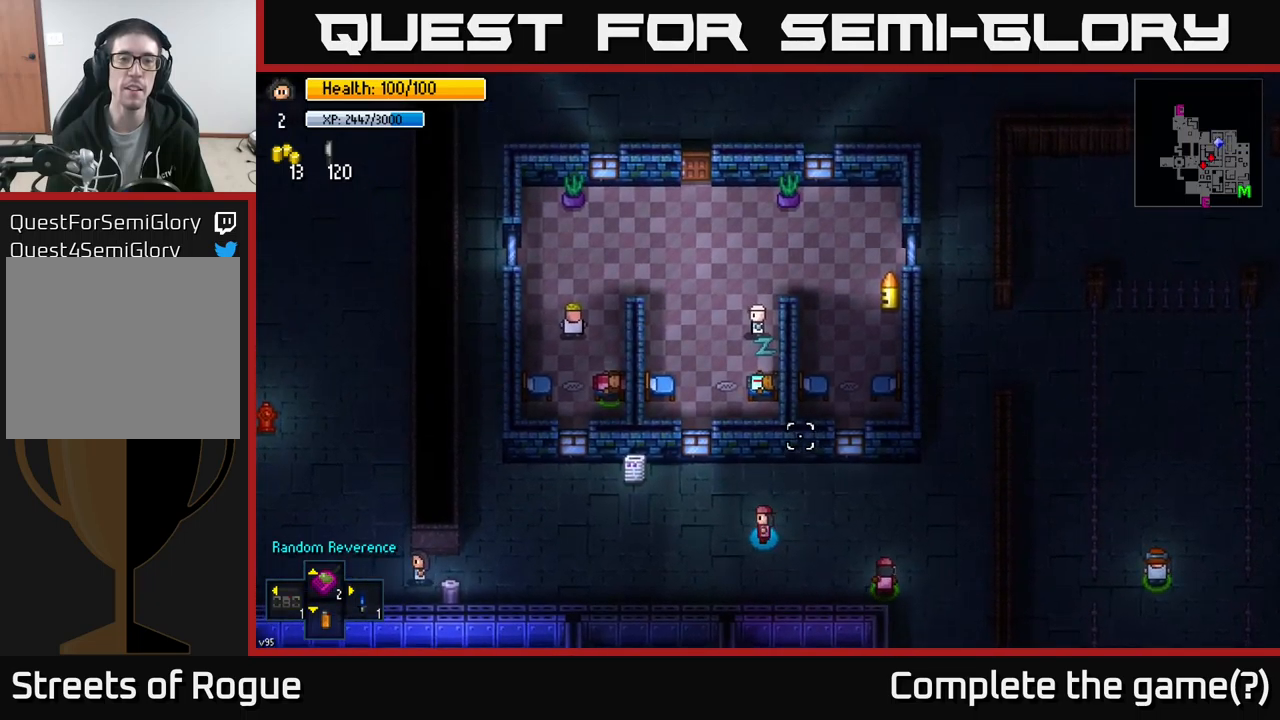
{"buttons": [], "left_stick": "left", "right_stick": "left", "events": [[100, "right_stick", "up-right"], [484, "right_stick", "left"]]}
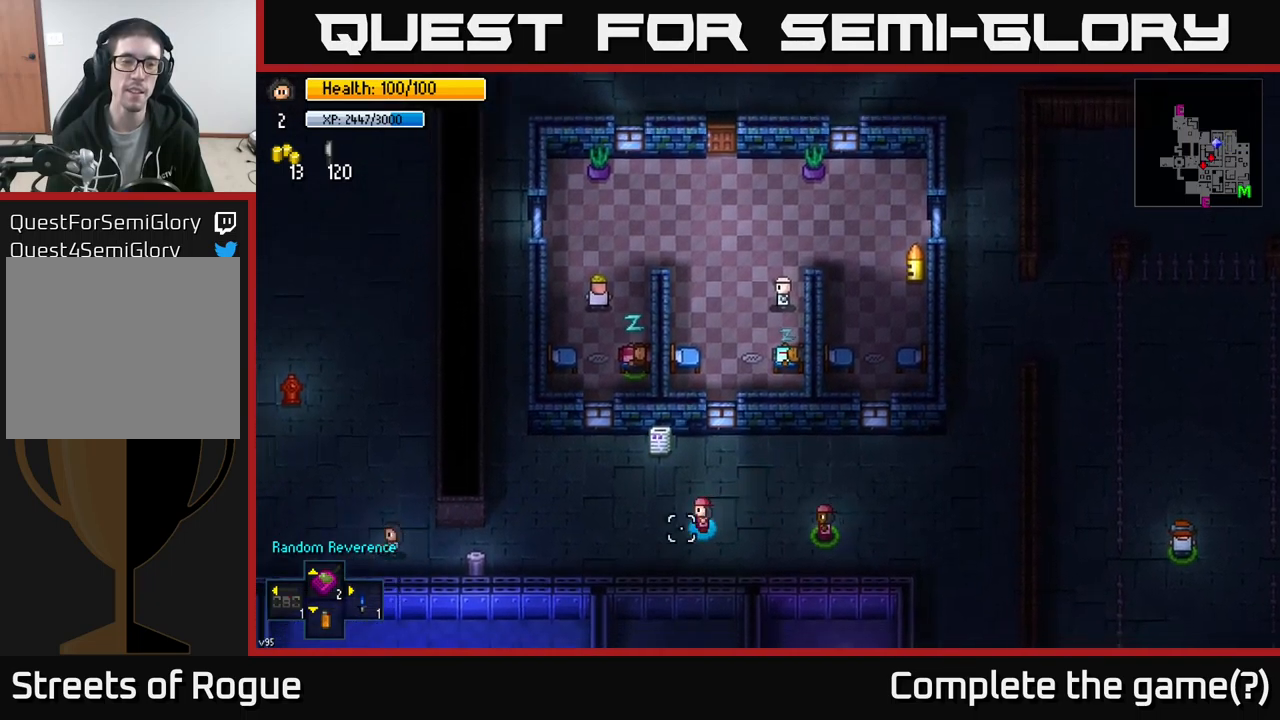
{"buttons": [], "left_stick": "left", "right_stick": "center", "events": [[300, "right_stick", "center"]]}
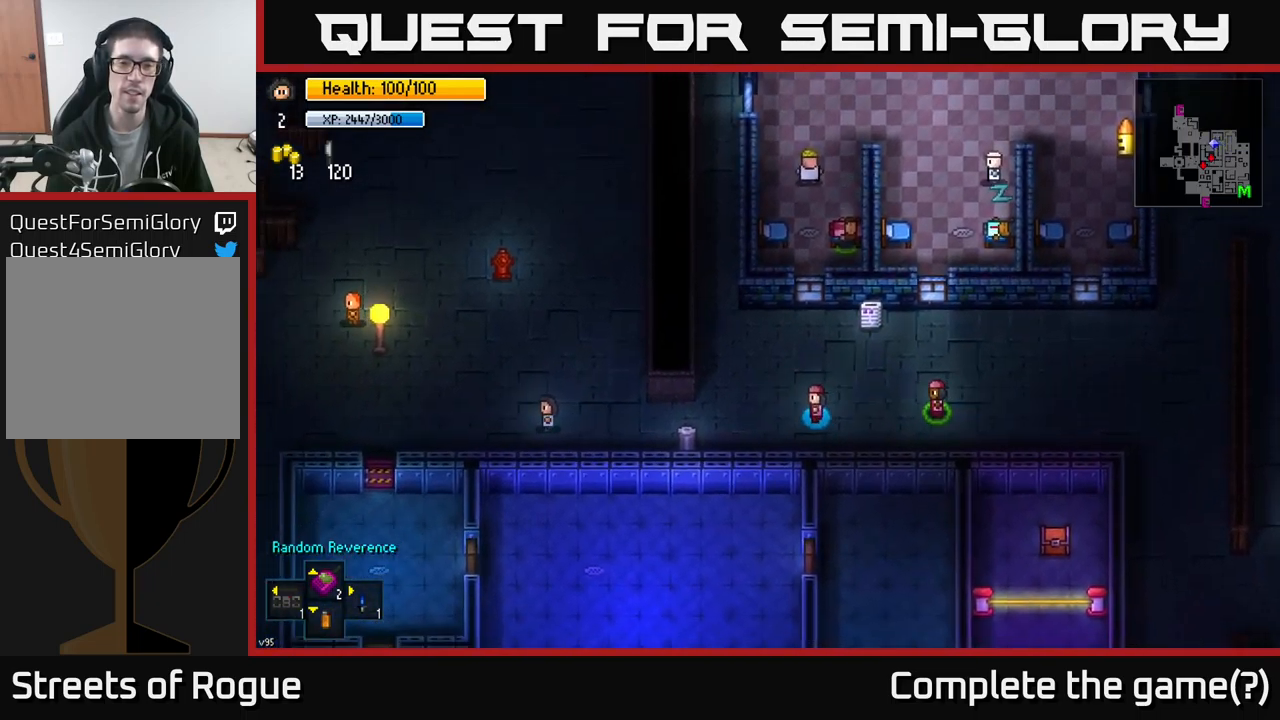
{"buttons": [], "left_stick": "center", "right_stick": "center", "events": [[434, "left_stick", "center"]]}
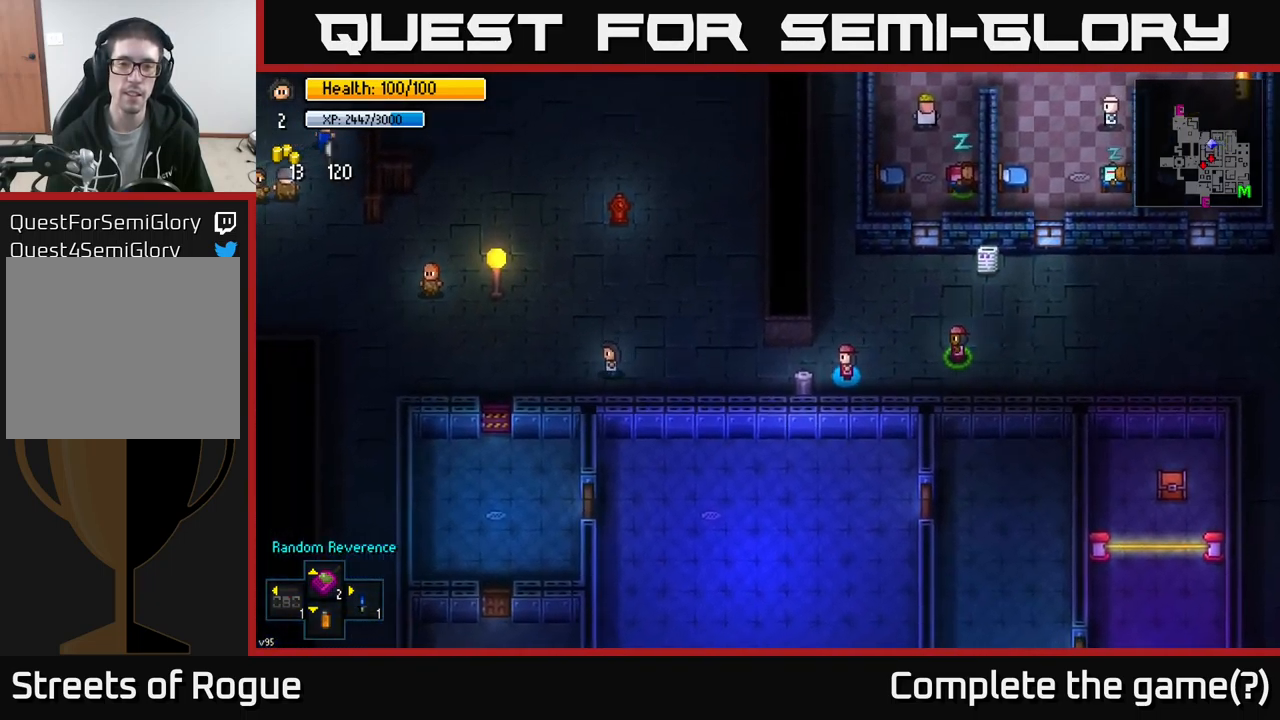
{"buttons": [], "left_stick": "down-left", "right_stick": "center", "events": [[150, "A", "down"], [284, "A", "up"], [417, "left_stick", "down-left"]]}
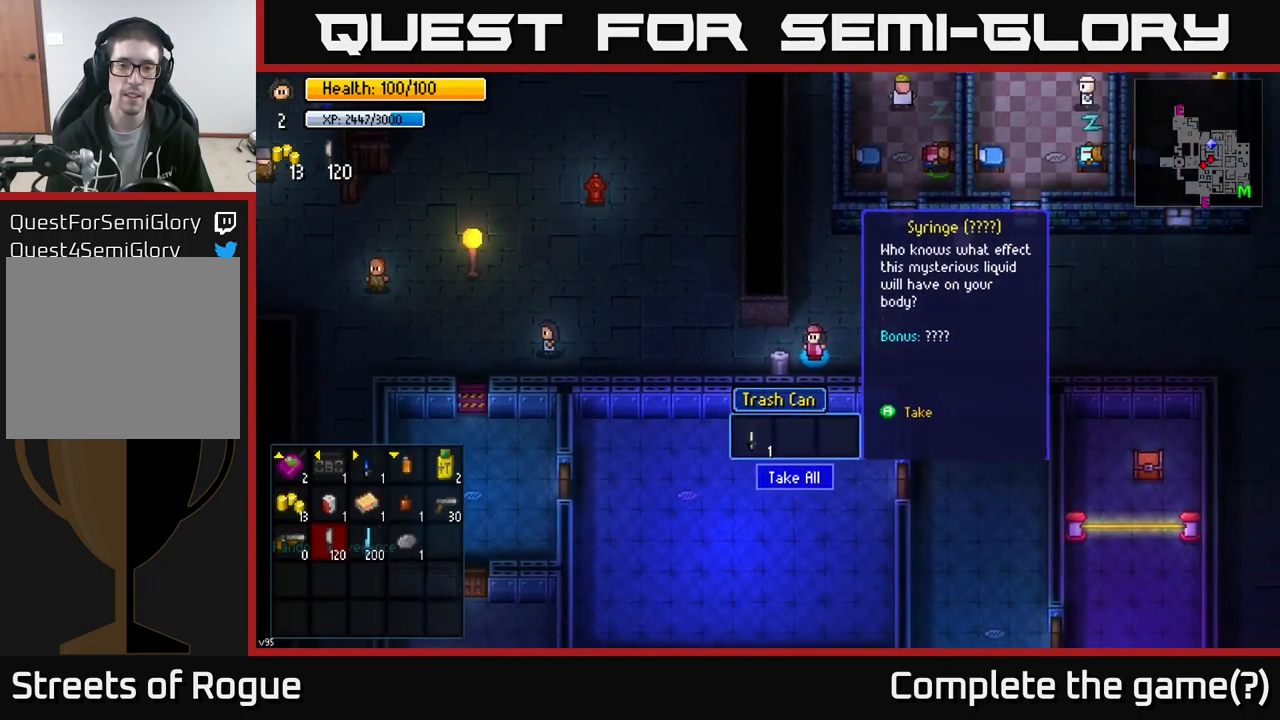
{"buttons": [], "left_stick": "up-right", "right_stick": "center", "events": [[17, "left_stick", "center"], [200, "A", "down"], [300, "A", "up"], [384, "left_stick", "up-right"]]}
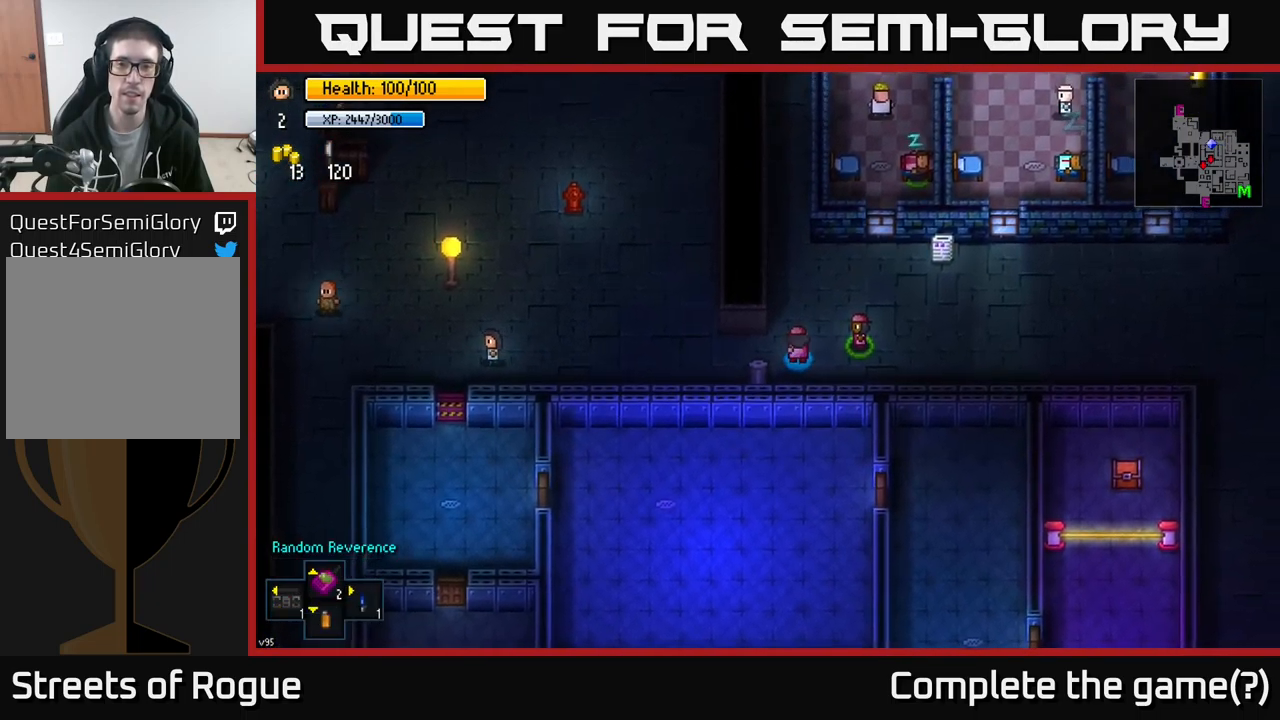
{"buttons": [], "left_stick": "up-left", "right_stick": "up", "events": [[150, "right_stick", "left"], [300, "right_stick", "up"], [317, "left_stick", "up-left"]]}
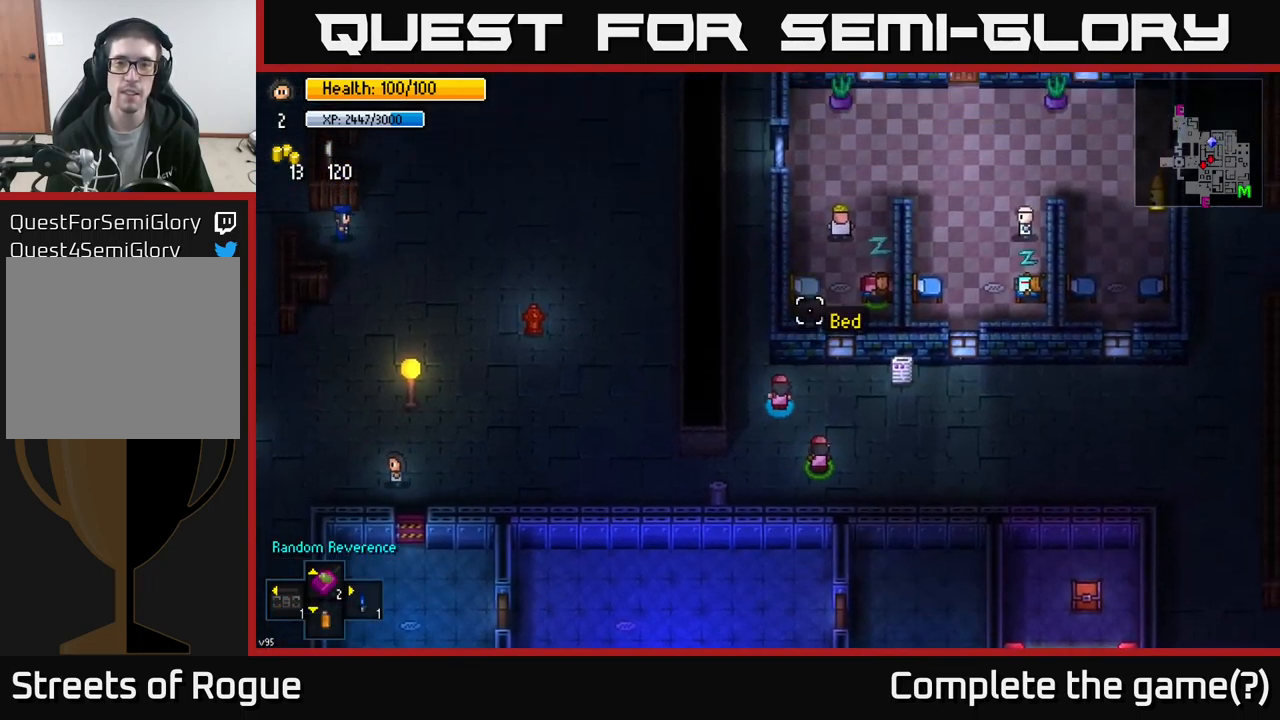
{"buttons": [], "left_stick": "up", "right_stick": "up-right", "events": [[84, "left_stick", "up"], [117, "right_stick", "up-right"]]}
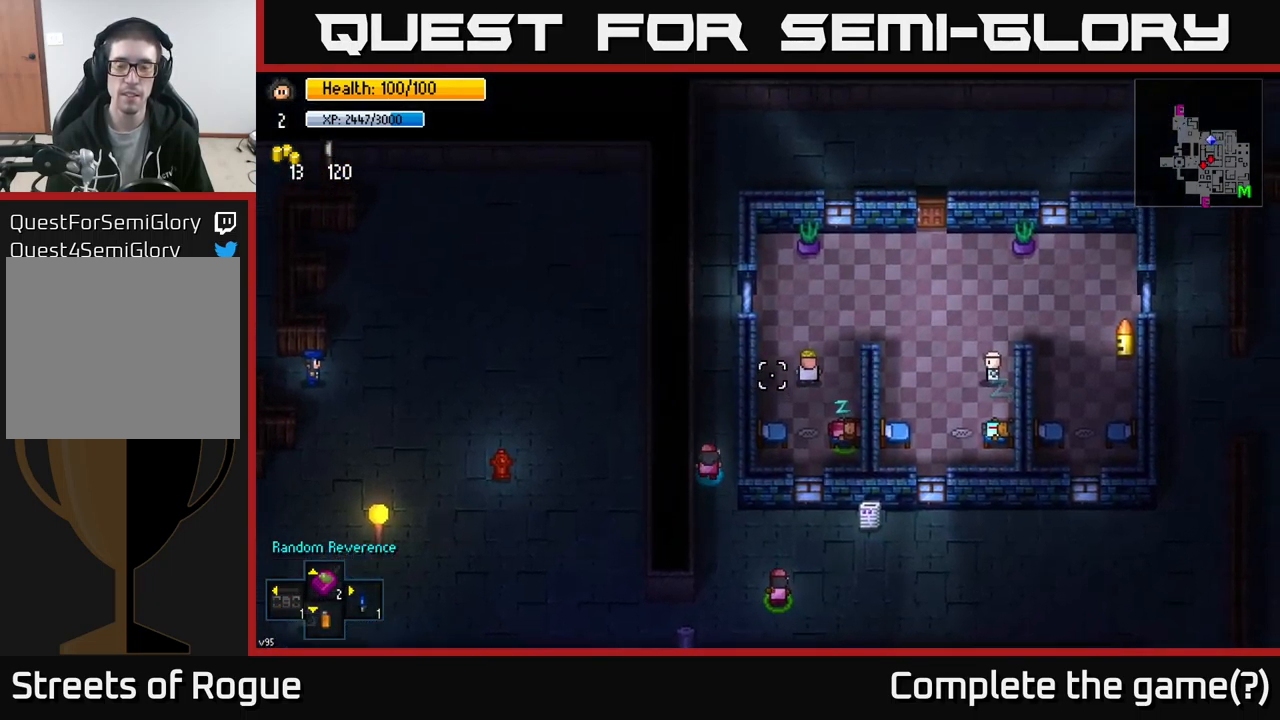
{"buttons": [], "left_stick": "up", "right_stick": "center", "events": [[300, "right_stick", "center"]]}
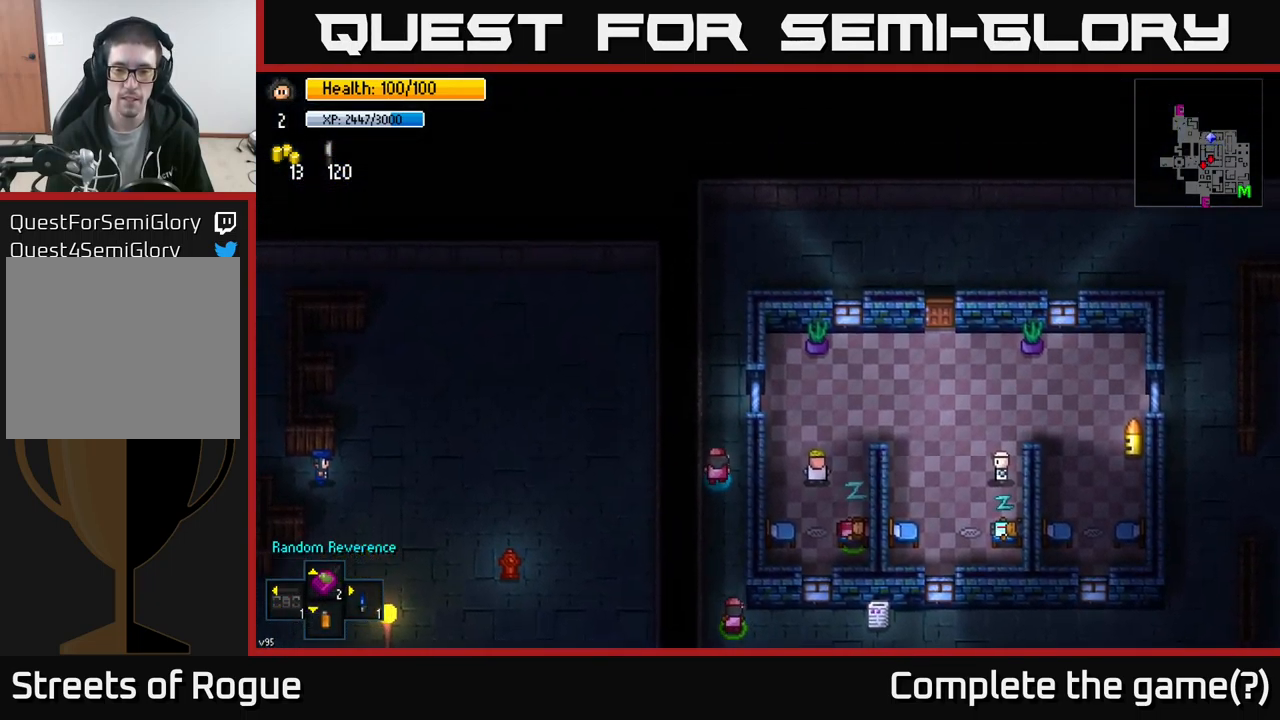
{"buttons": [], "left_stick": "up-right", "right_stick": "center", "events": [[384, "left_stick", "up-right"]]}
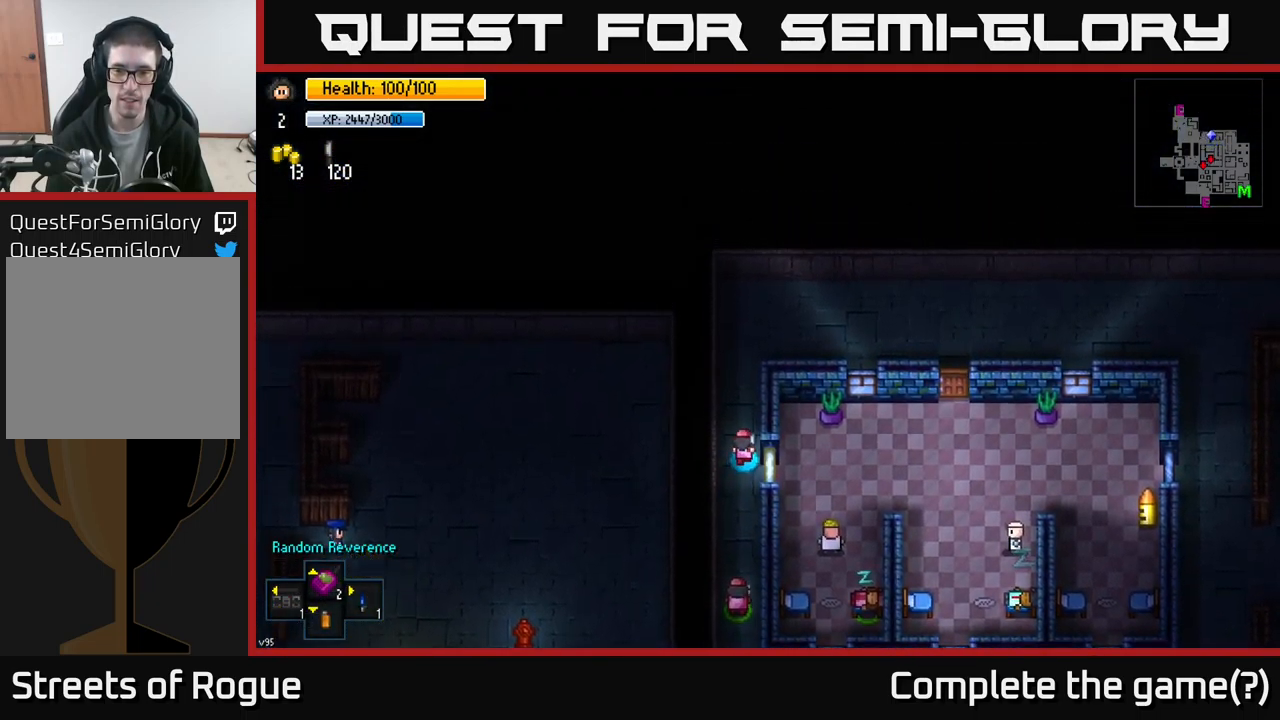
{"buttons": [], "left_stick": "up-right", "right_stick": "down-right", "events": [[217, "right_stick", "down-right"]]}
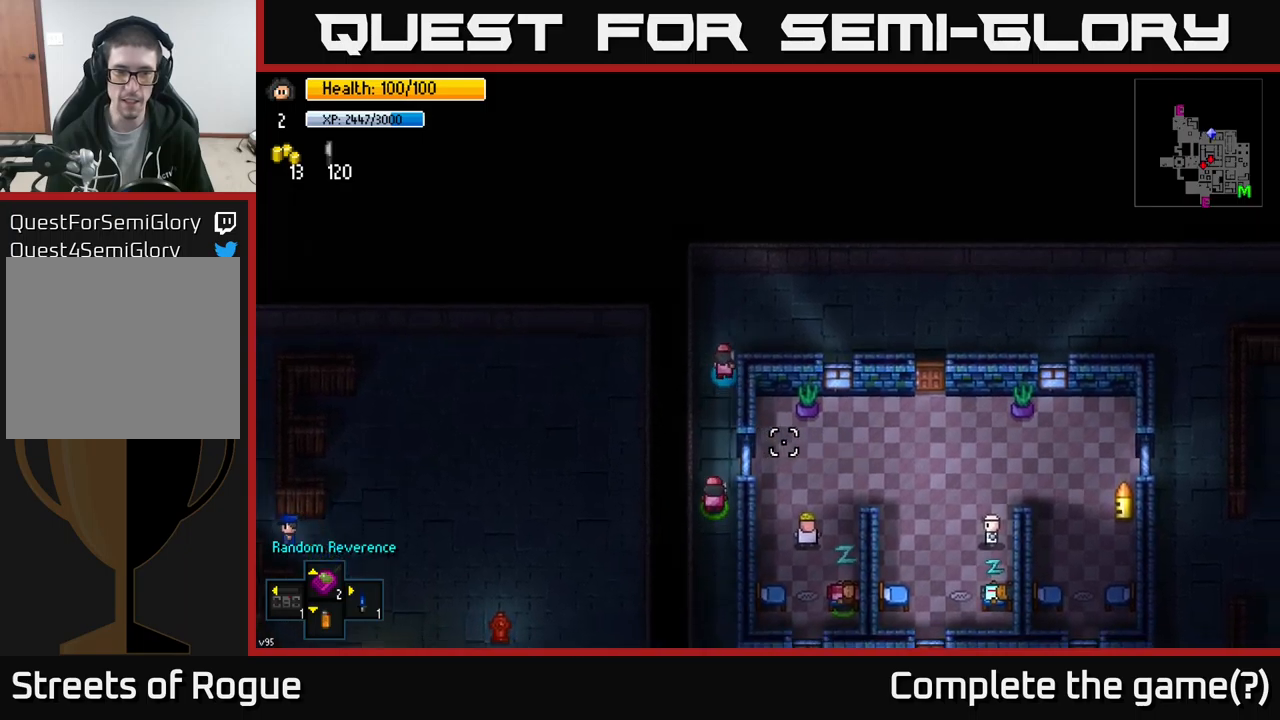
{"buttons": [], "left_stick": "right", "right_stick": "center", "events": [[50, "left_stick", "right"], [400, "right_stick", "center"]]}
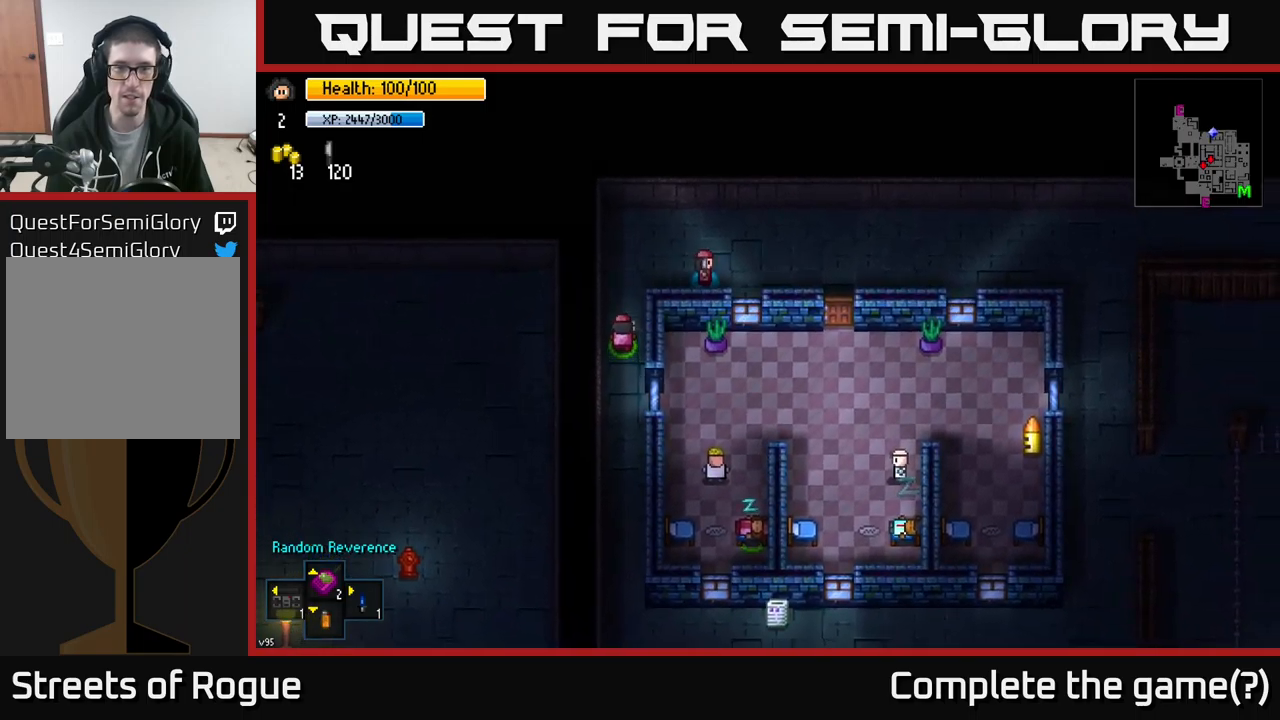
{"buttons": [], "left_stick": "right", "right_stick": "center", "events": []}
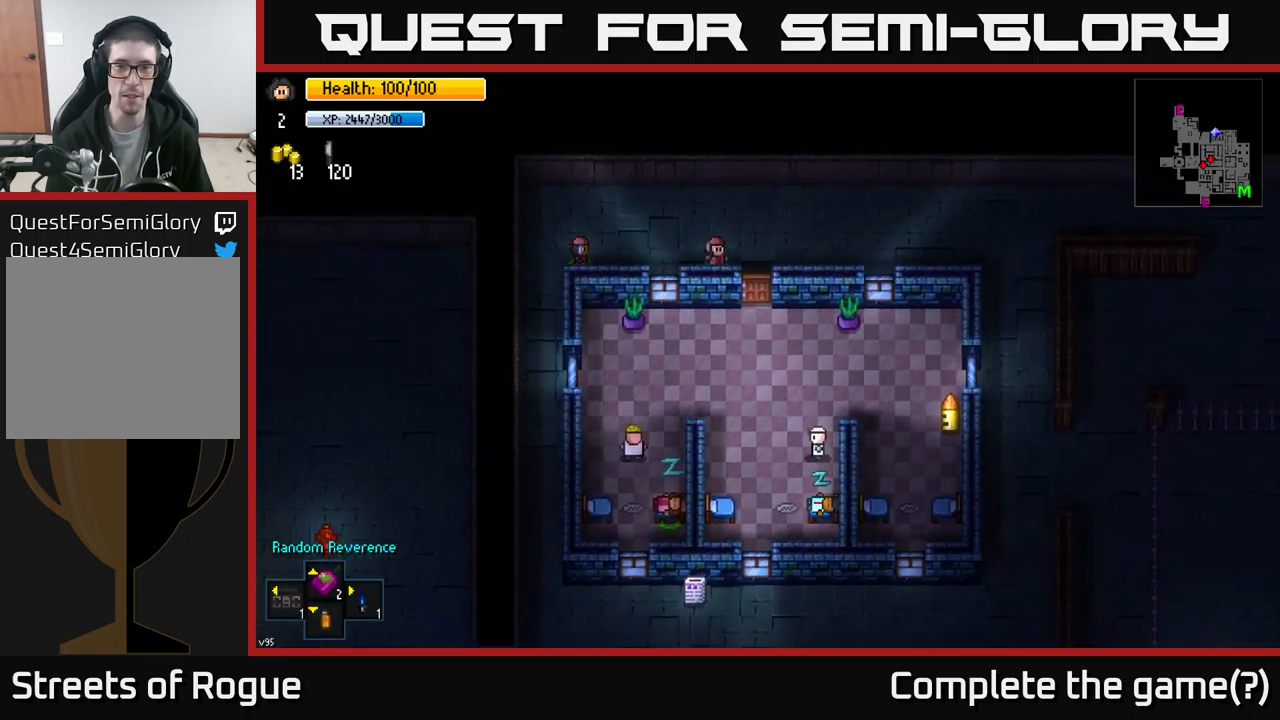
{"buttons": [], "left_stick": "down-left", "right_stick": "center", "events": [[200, "A", "down"], [200, "left_stick", "down"], [317, "A", "up"], [483, "left_stick", "down-left"]]}
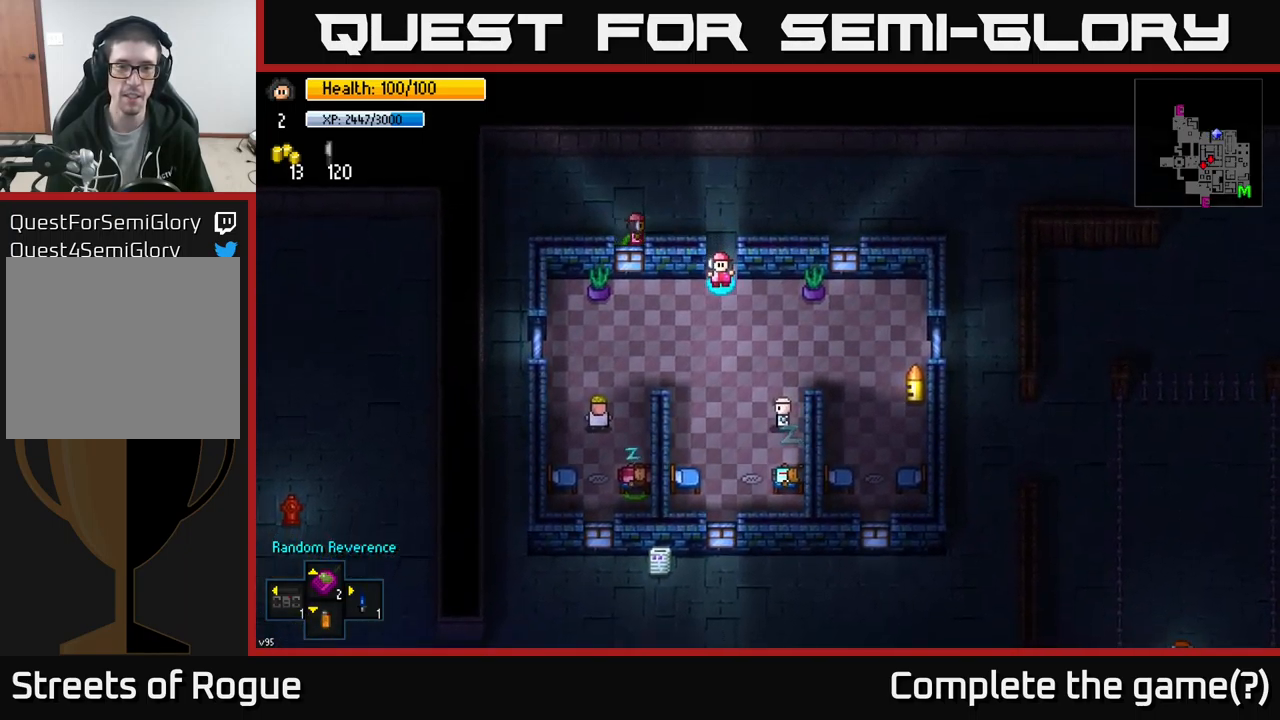
{"buttons": [], "left_stick": "down-left", "right_stick": "center", "events": []}
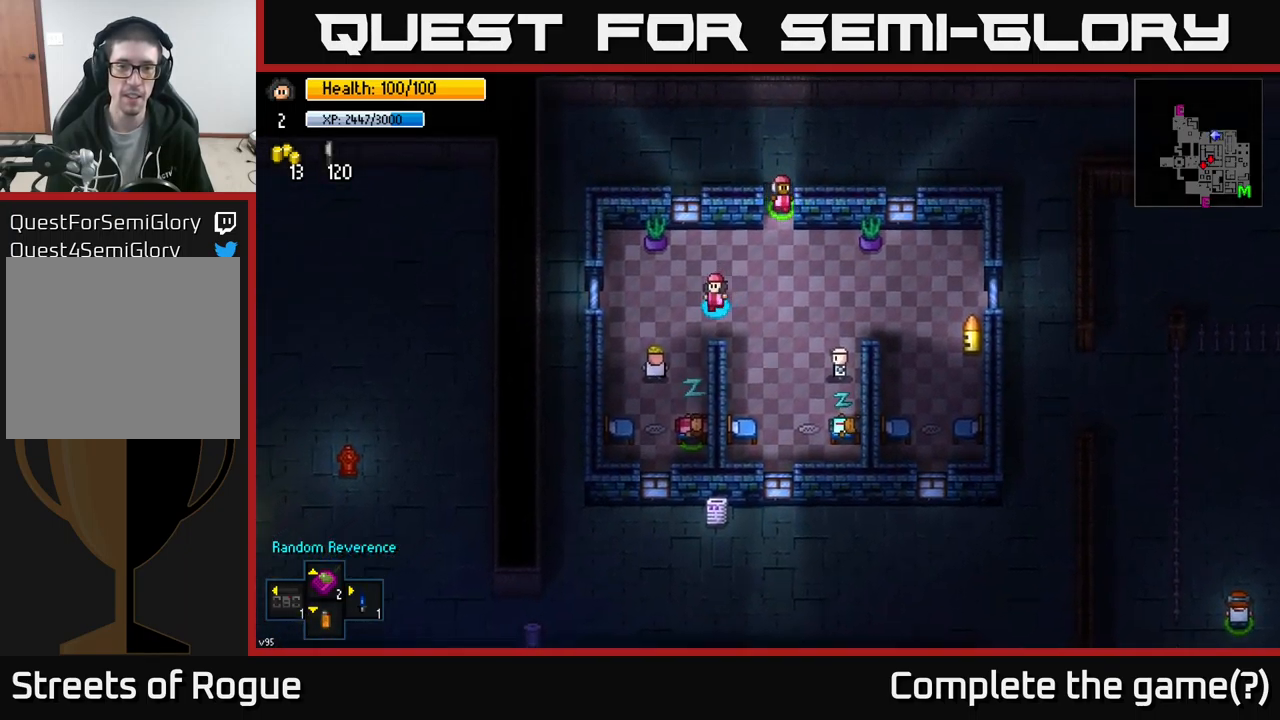
{"buttons": [], "left_stick": "down", "right_stick": "center", "events": [[50, "left_stick", "down"]]}
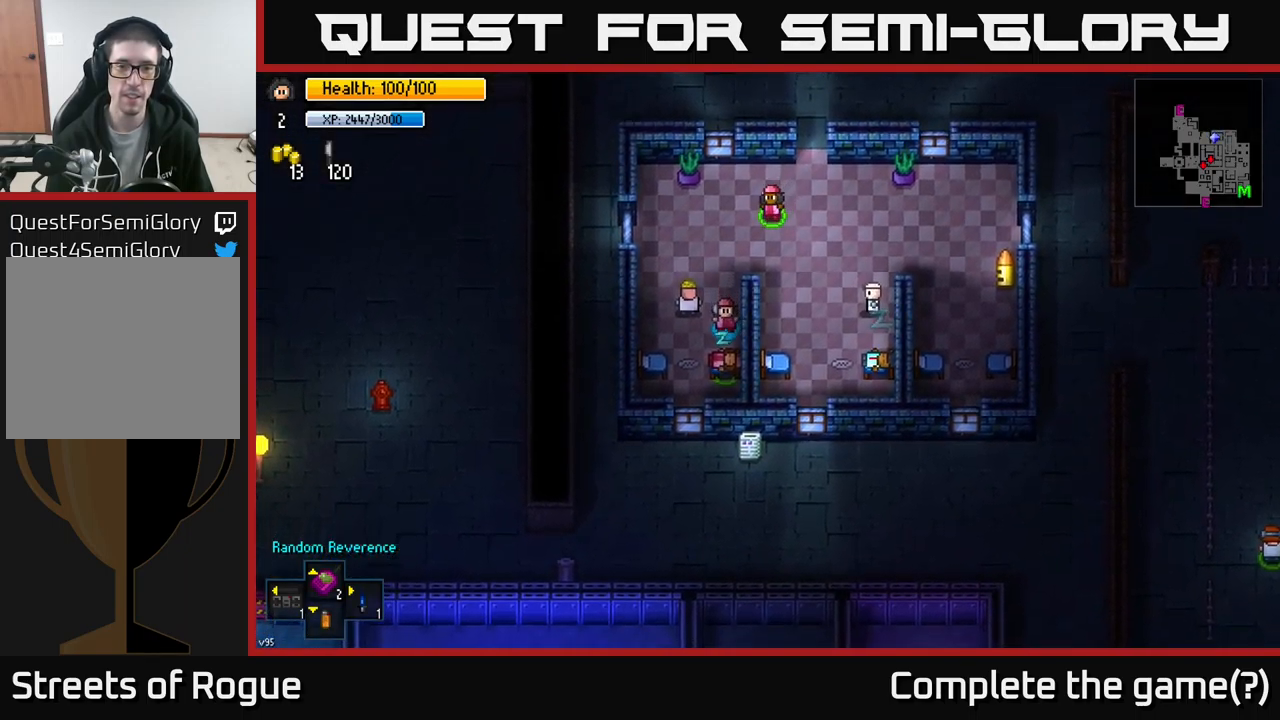
{"buttons": [], "left_stick": "center", "right_stick": "center", "events": [[100, "left_stick", "center"], [267, "A", "down"], [350, "A", "up"]]}
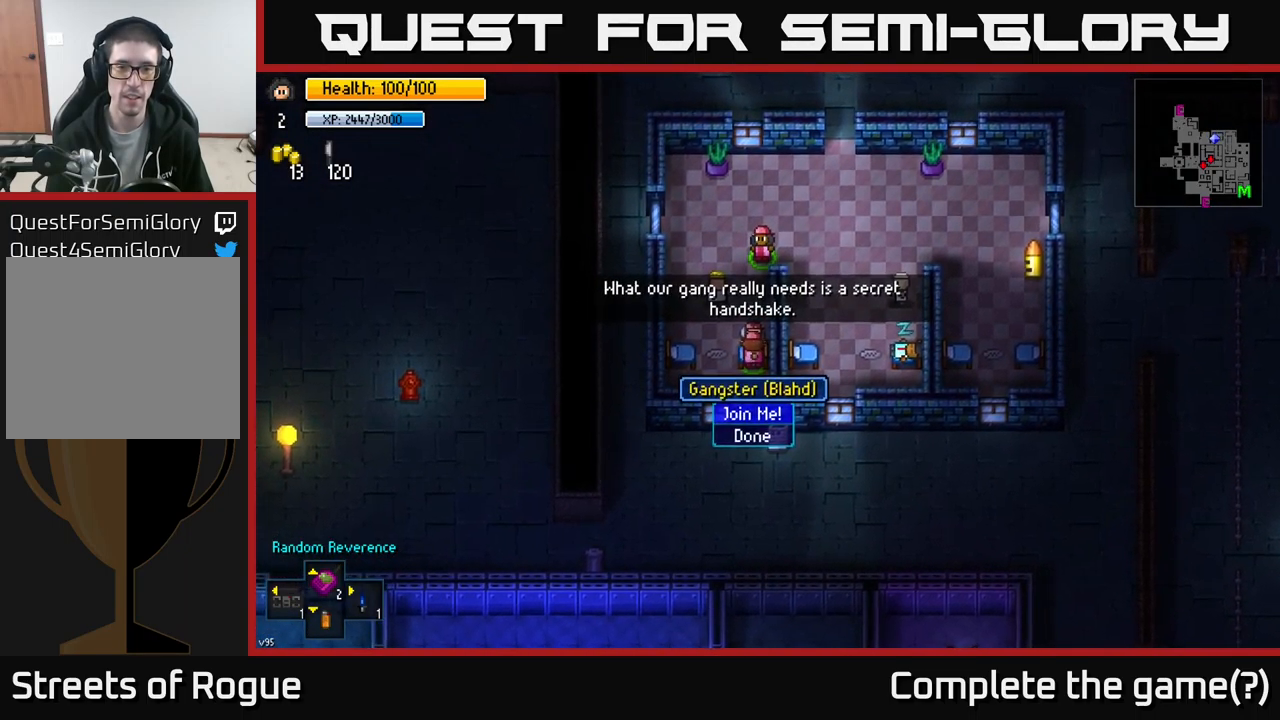
{"buttons": [], "left_stick": "up", "right_stick": "center", "events": [[283, "A", "down"], [333, "A", "up"], [417, "left_stick", "up"]]}
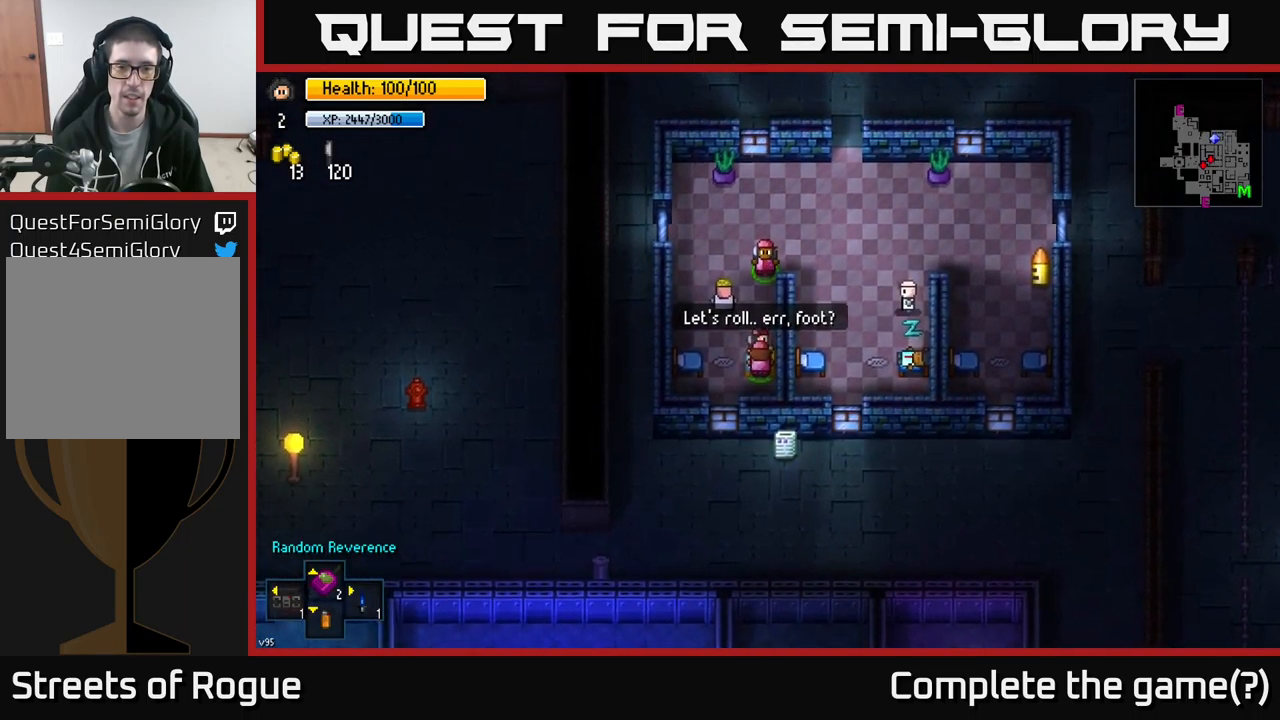
{"buttons": [], "left_stick": "up-right", "right_stick": "center", "events": [[400, "left_stick", "up-right"]]}
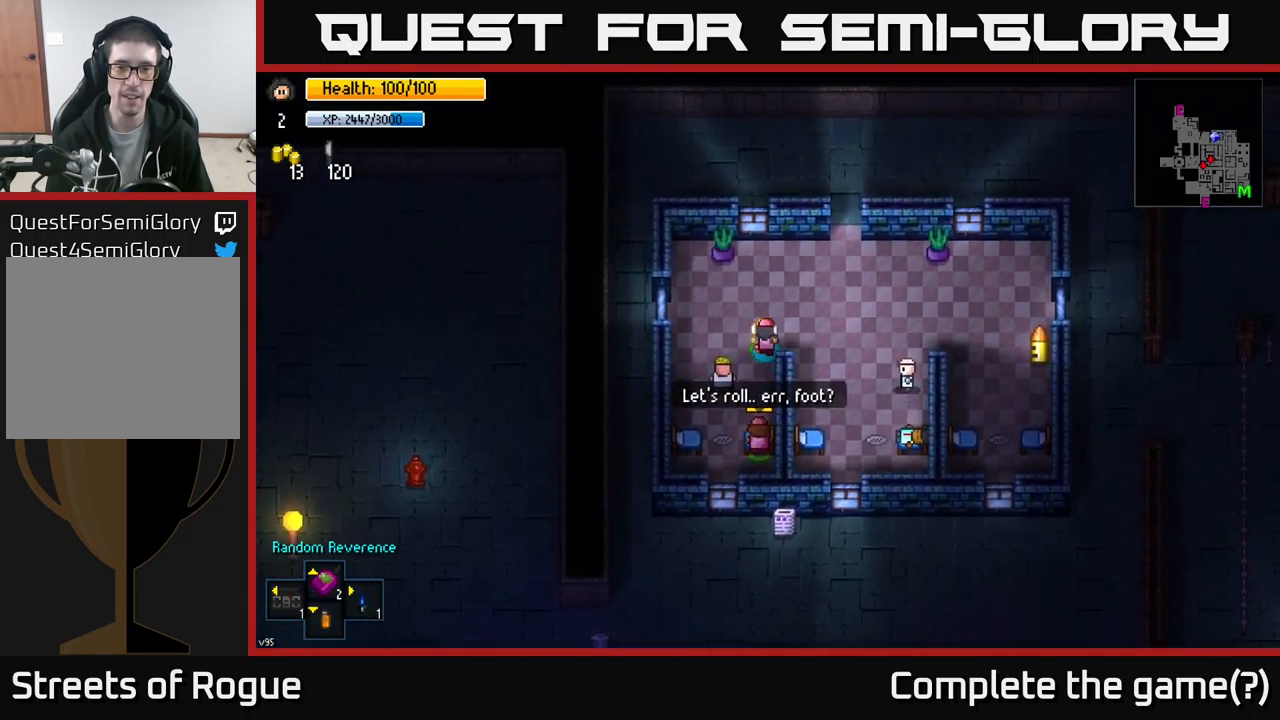
{"buttons": [], "left_stick": "up-right", "right_stick": "up-right", "events": [[50, "right_stick", "right"], [233, "right_stick", "up-right"]]}
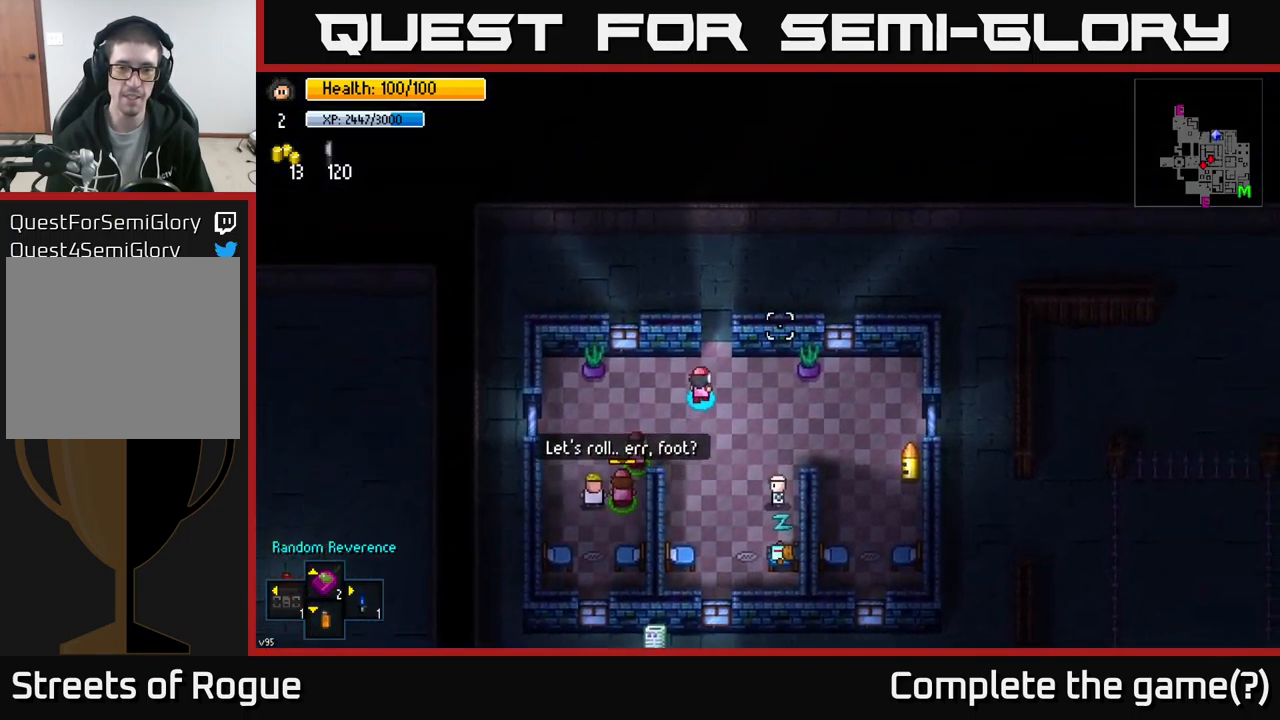
{"buttons": [], "left_stick": "up-left", "right_stick": "up-left", "events": [[67, "left_stick", "up"], [267, "right_stick", "up"], [450, "left_stick", "up-left"], [500, "right_stick", "up-left"]]}
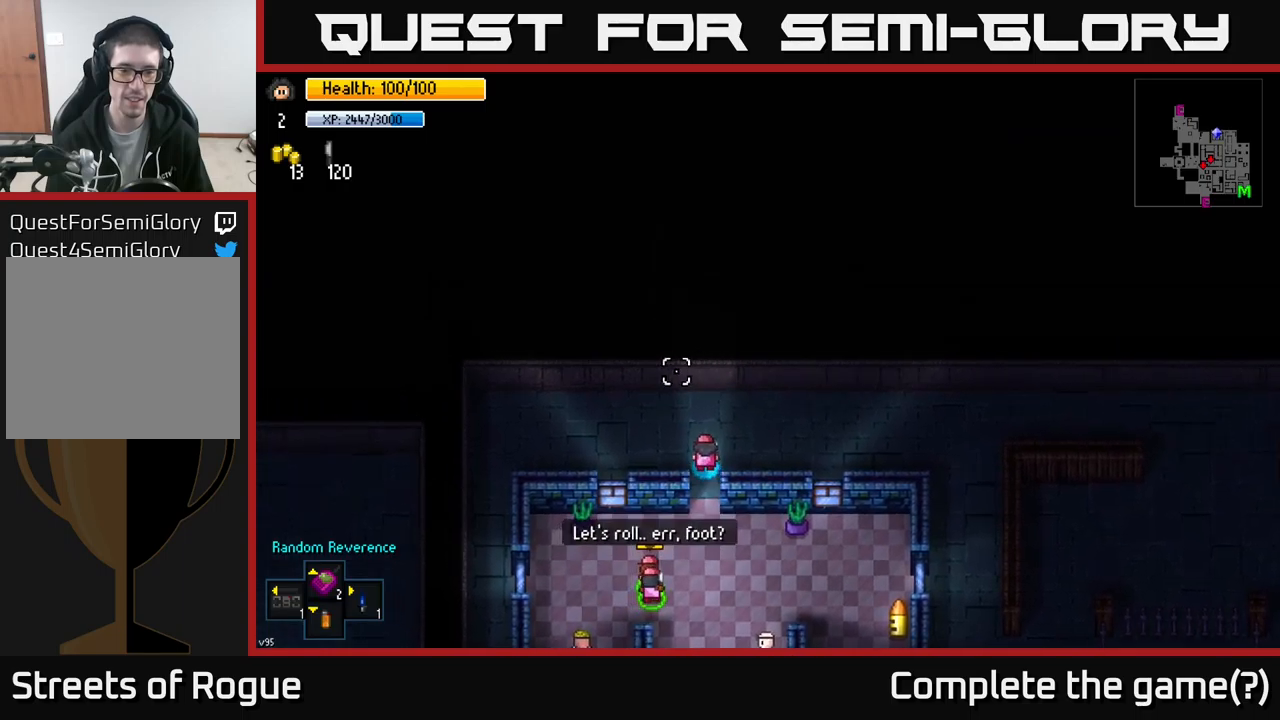
{"buttons": [], "left_stick": "left", "right_stick": "left", "events": [[167, "right_stick", "left"], [200, "left_stick", "left"]]}
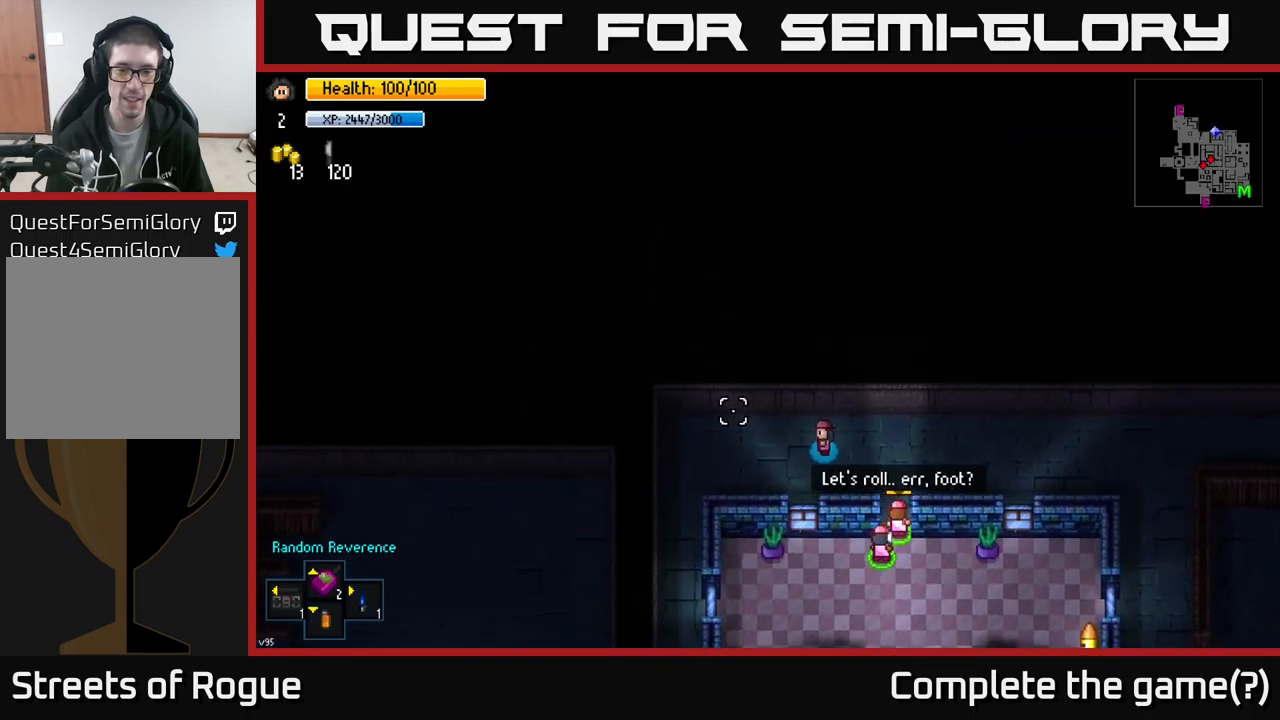
{"buttons": [], "left_stick": "down-left", "right_stick": "left", "events": [[150, "left_stick", "down-left"]]}
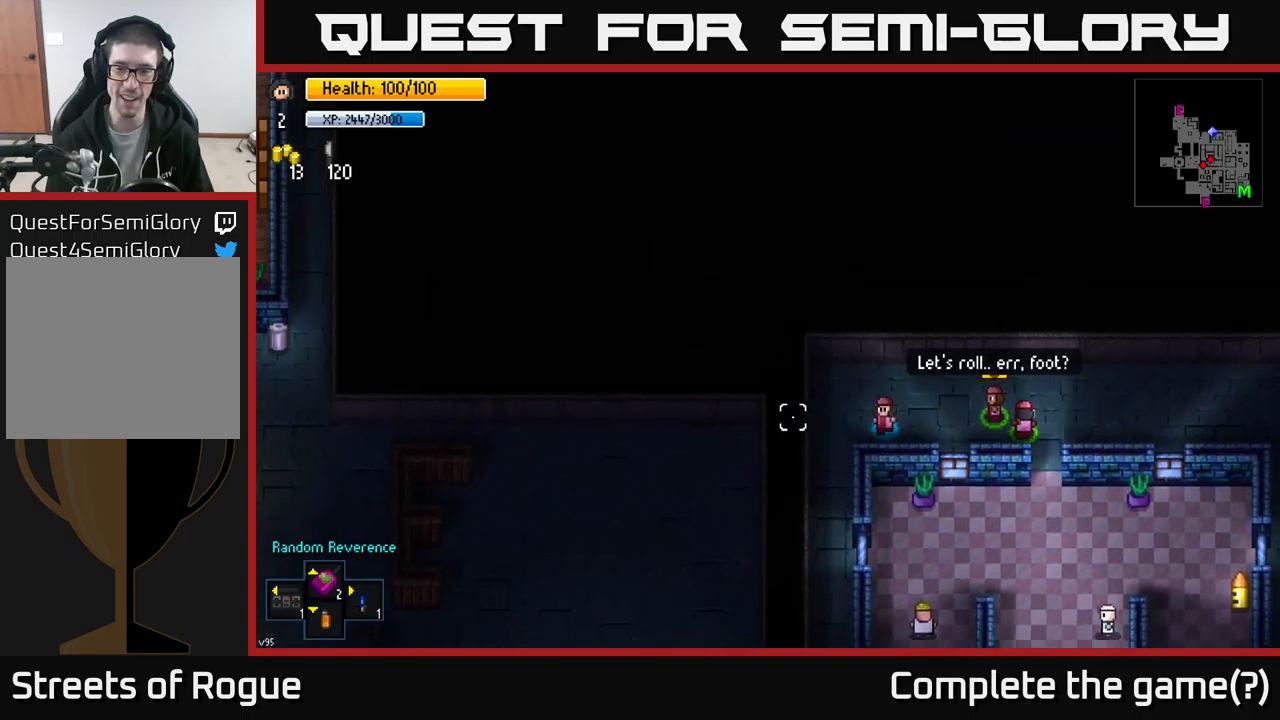
{"buttons": [], "left_stick": "down", "right_stick": "down", "events": [[150, "right_stick", "down-left"], [434, "right_stick", "down"], [484, "left_stick", "down"]]}
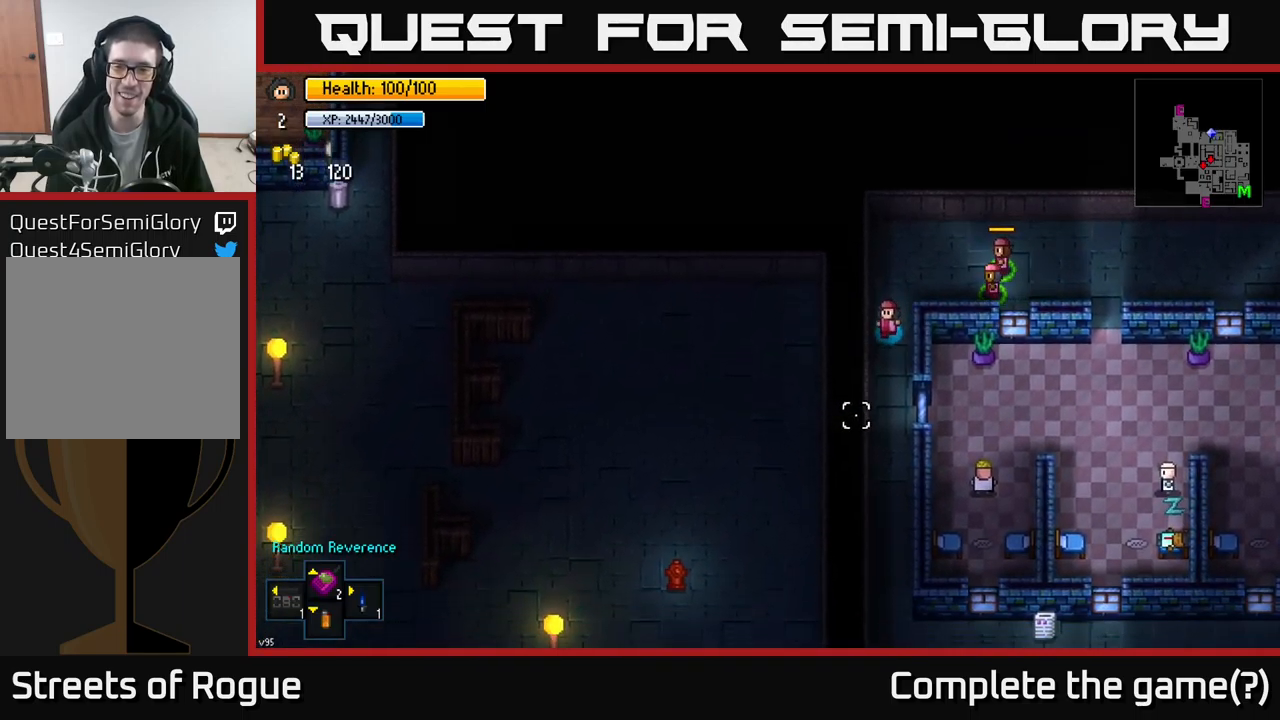
{"buttons": [], "left_stick": "down", "right_stick": "down", "events": []}
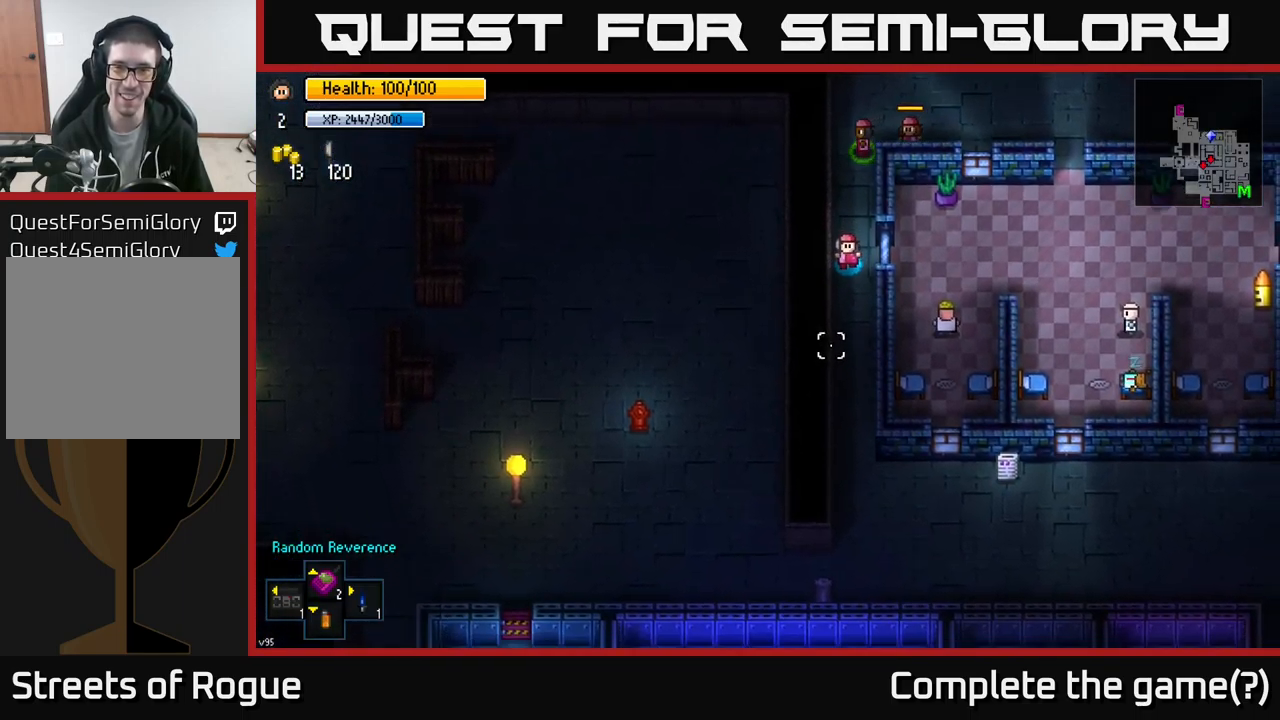
{"buttons": [], "left_stick": "down", "right_stick": "down", "events": []}
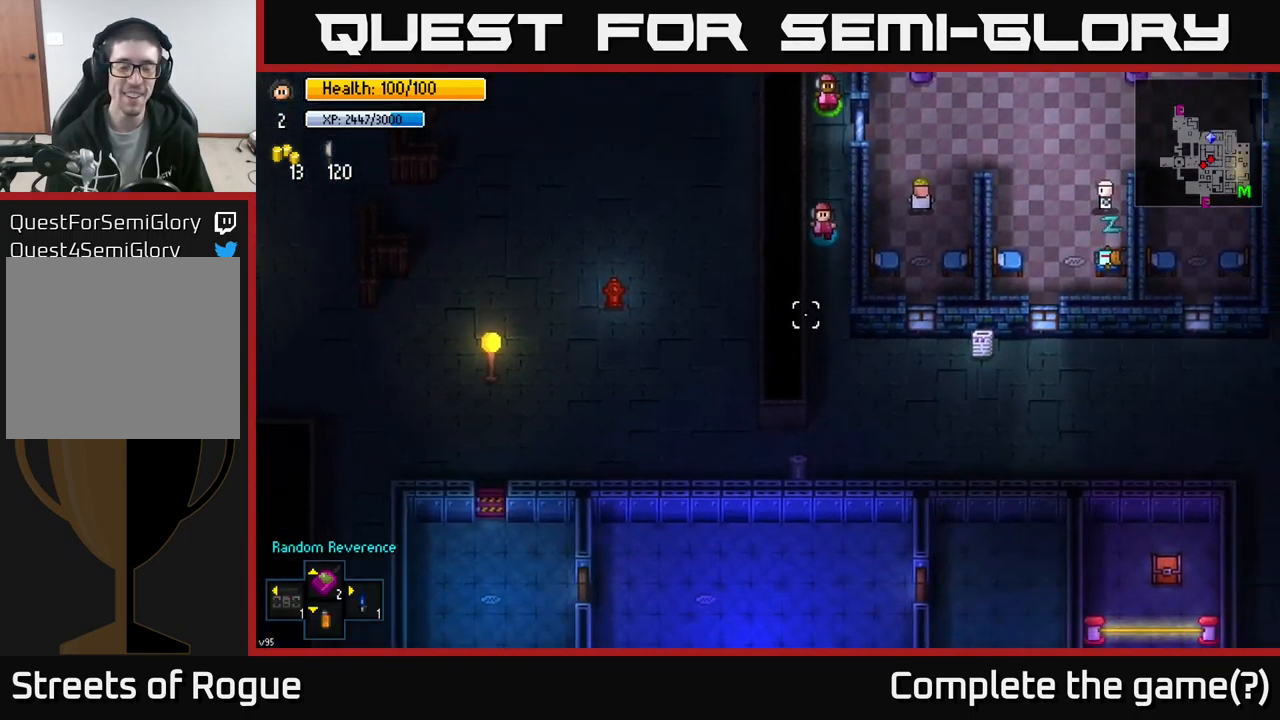
{"buttons": [], "left_stick": "down", "right_stick": "down-left", "events": [[184, "right_stick", "down-left"]]}